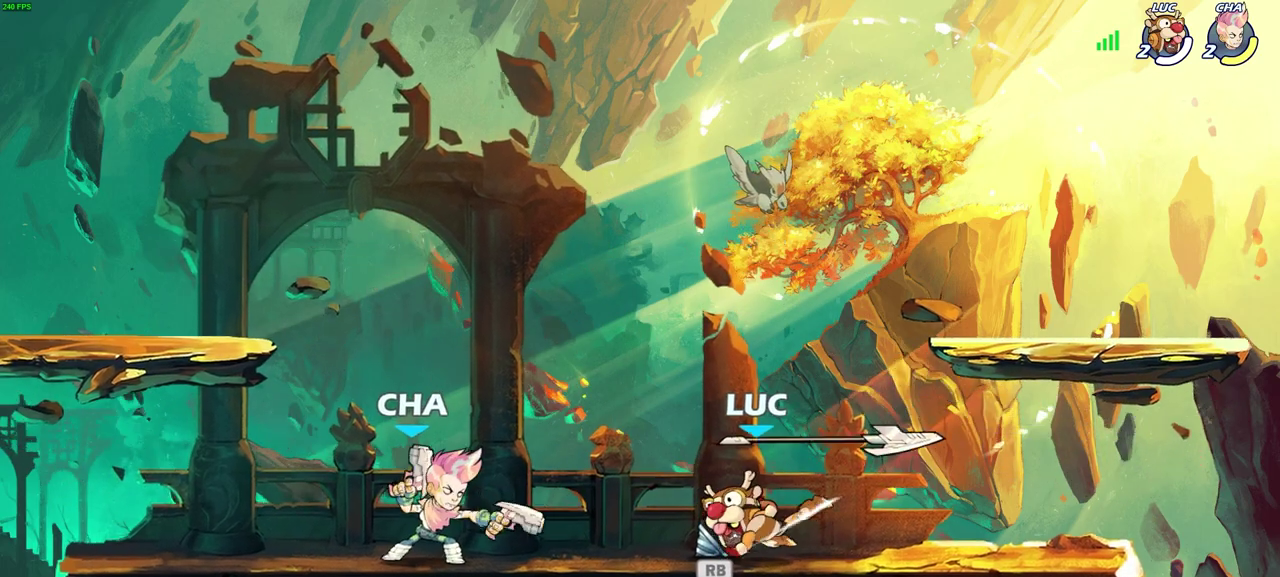
Gameplay with a controller (PlayStation layout); each line is a JSON object with the inputs held at the frame after it (dt_ms = milliseconds from this image to that frame). "events" lists button and stick changes between this image and that frame as [ms after this image, input, new state], when the widget could be followed in between. Not read: DPAD_UP R3 right_stick.
{"dt_ms": 600, "buttons": [], "left_stick": "left", "events": [[133, "left_stick", "right"], [400, "left_stick", "left"]]}
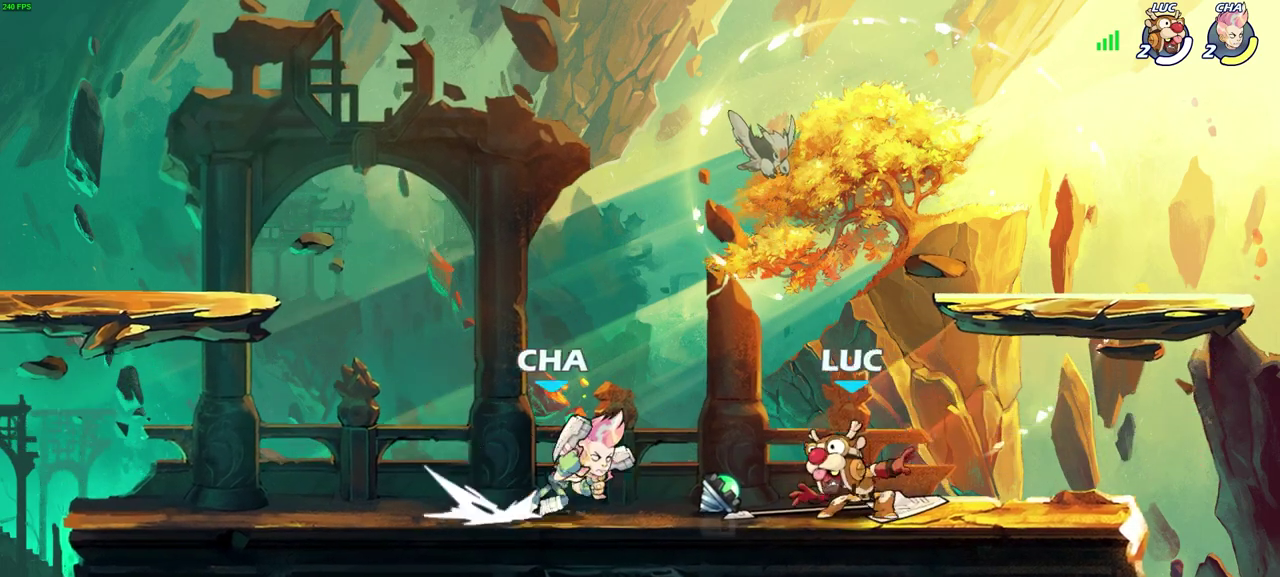
{"dt_ms": 500, "buttons": [], "left_stick": "left", "events": [[33, "left_stick", "up-left"], [100, "R1", "down"], [133, "CROSS", "down"], [133, "left_stick", "right"], [233, "R1", "up"], [267, "CROSS", "up"], [283, "left_stick", "up-right"], [367, "left_stick", "up-left"], [417, "left_stick", "left"]]}
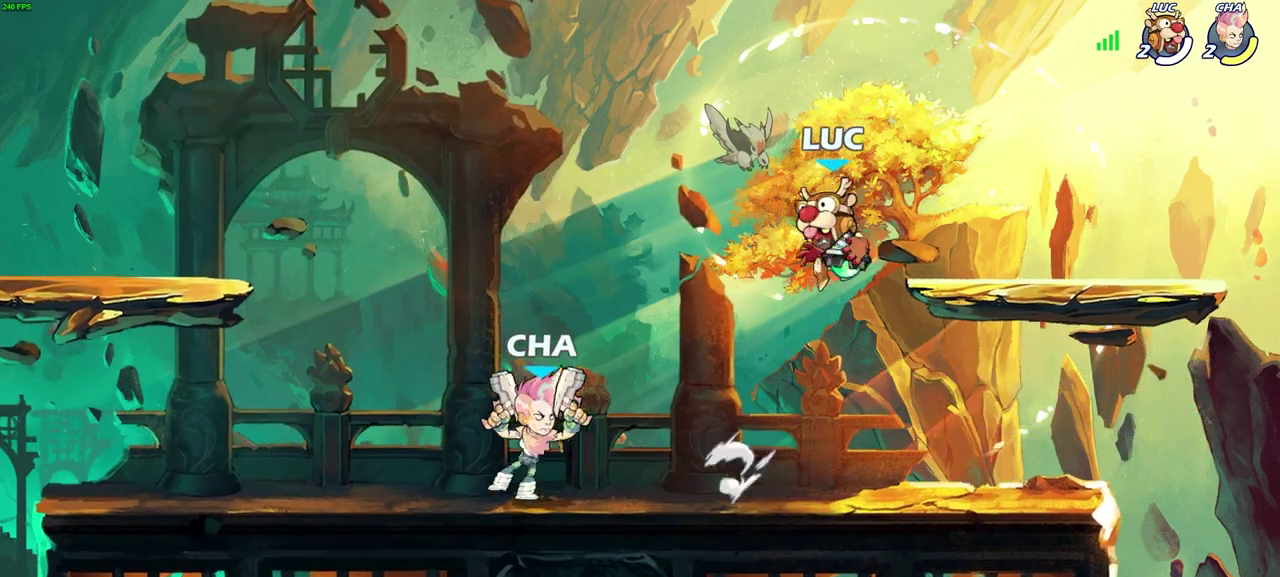
{"dt_ms": 500, "buttons": [], "left_stick": "center", "events": [[100, "left_stick", "down-left"], [117, "SQUARE", "down"], [183, "SQUARE", "up"], [233, "left_stick", "center"]]}
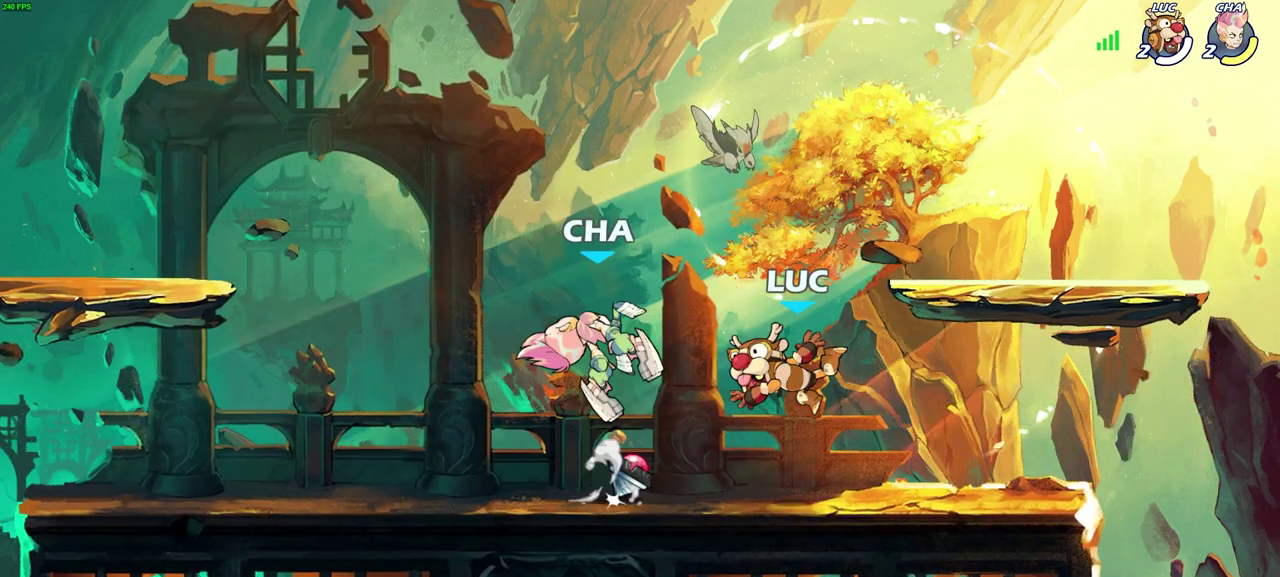
{"dt_ms": 300, "buttons": [], "left_stick": "right", "events": [[67, "left_stick", "right"]]}
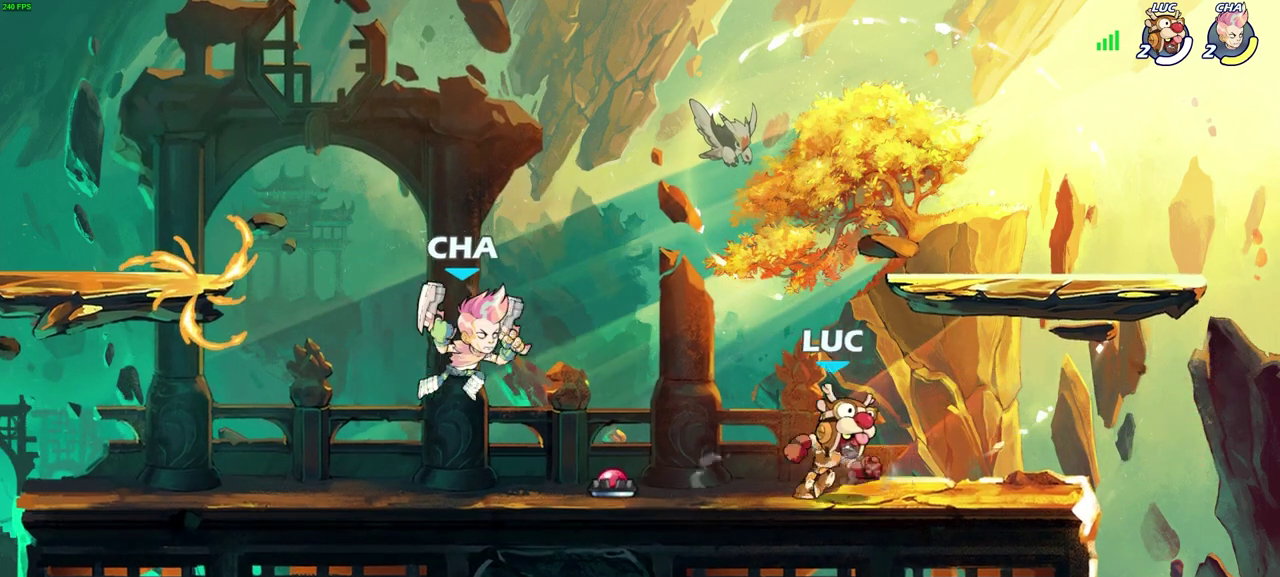
{"dt_ms": 300, "buttons": ["CROSS", "R2"], "left_stick": "left", "events": [[117, "left_stick", "left"], [233, "R2", "down"], [250, "CROSS", "down"]]}
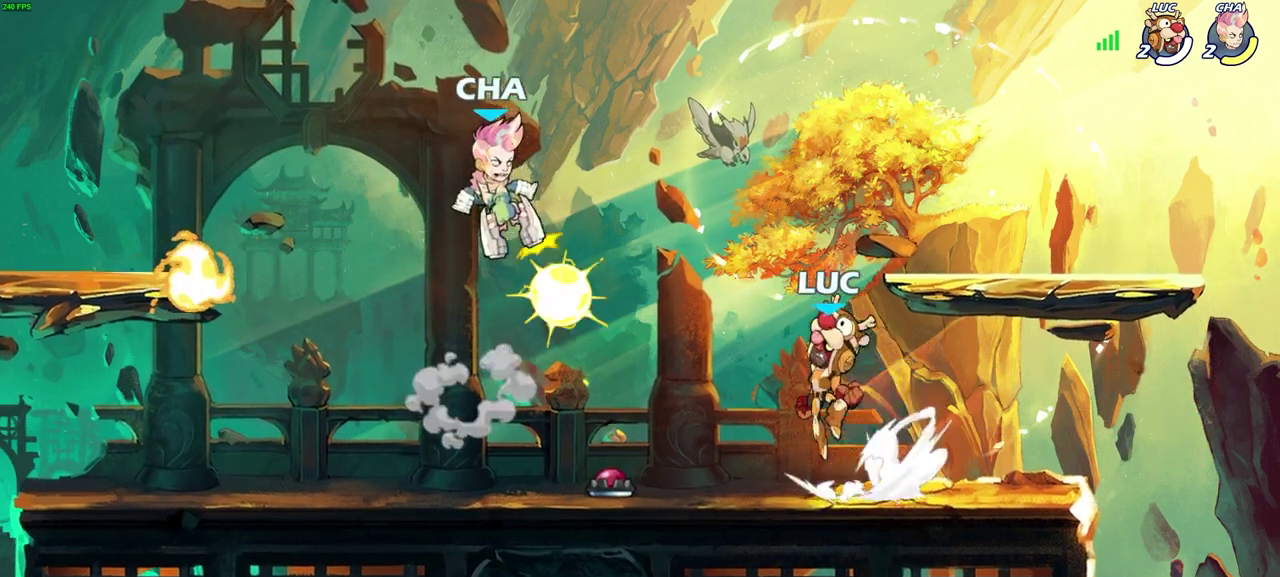
{"dt_ms": 500, "buttons": [], "left_stick": "center", "events": [[67, "left_stick", "center"], [83, "CROSS", "up"], [83, "R2", "up"], [200, "left_stick", "left"], [217, "CROSS", "down"], [250, "SQUARE", "down"], [317, "CROSS", "up"], [317, "SQUARE", "up"], [333, "left_stick", "center"]]}
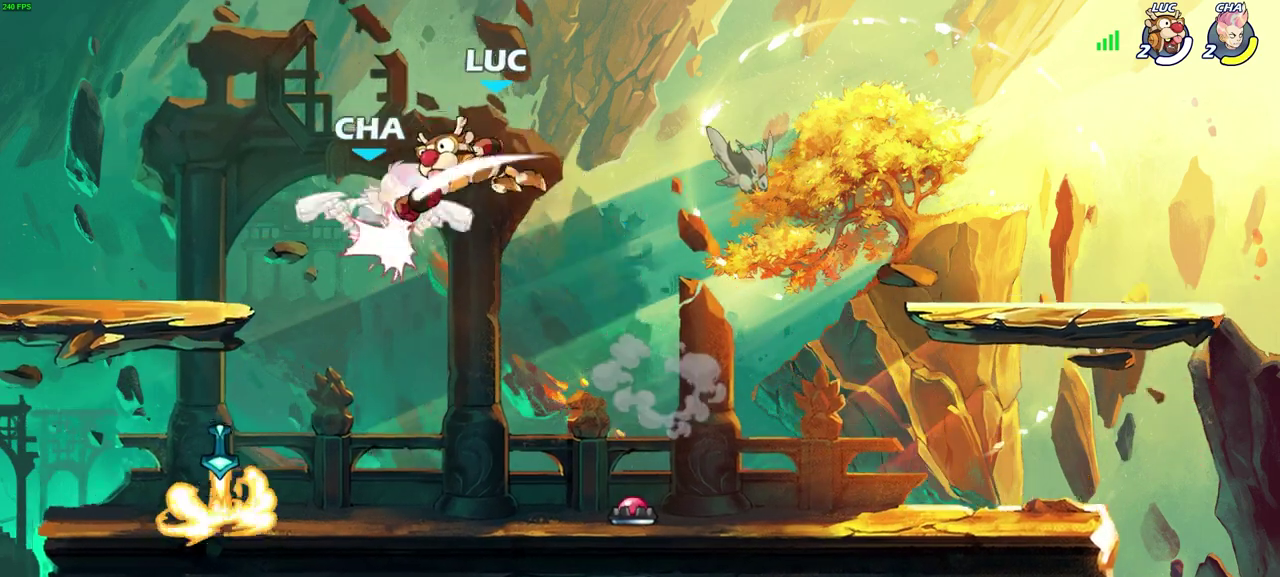
{"dt_ms": 500, "buttons": [], "left_stick": "center", "events": [[50, "left_stick", "left"], [300, "left_stick", "down-left"], [367, "SQUARE", "down"], [400, "left_stick", "down"], [450, "SQUARE", "up"], [467, "left_stick", "center"]]}
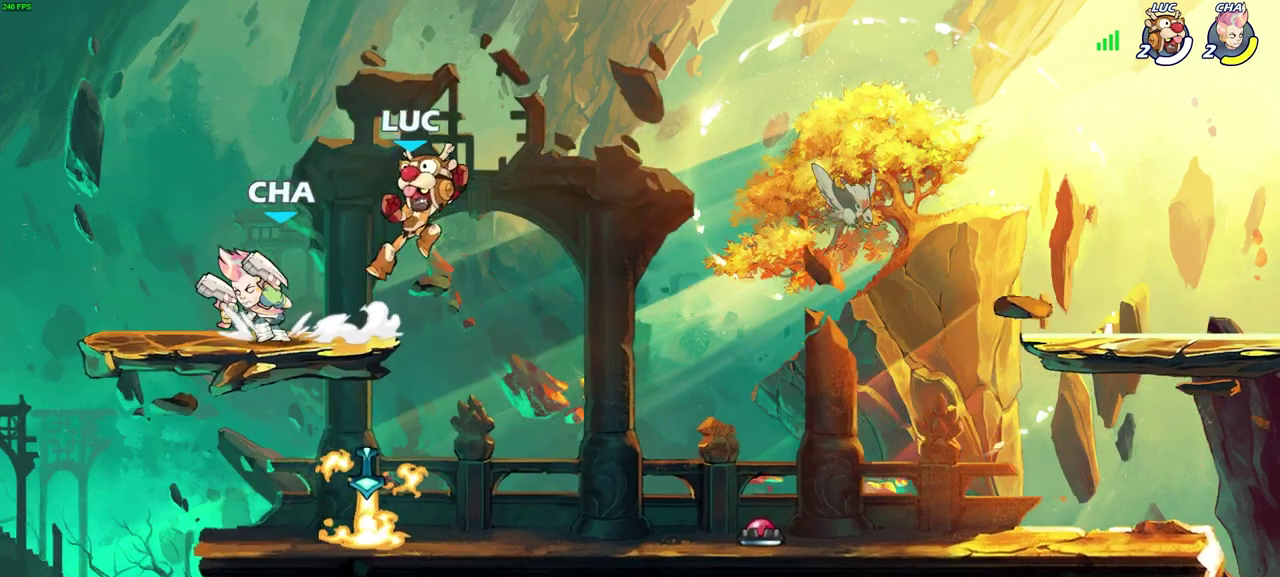
{"dt_ms": 700, "buttons": [], "left_stick": "down", "events": [[267, "left_stick", "up-left"], [467, "left_stick", "right"], [633, "SQUARE", "down"], [650, "left_stick", "down"], [683, "SQUARE", "up"]]}
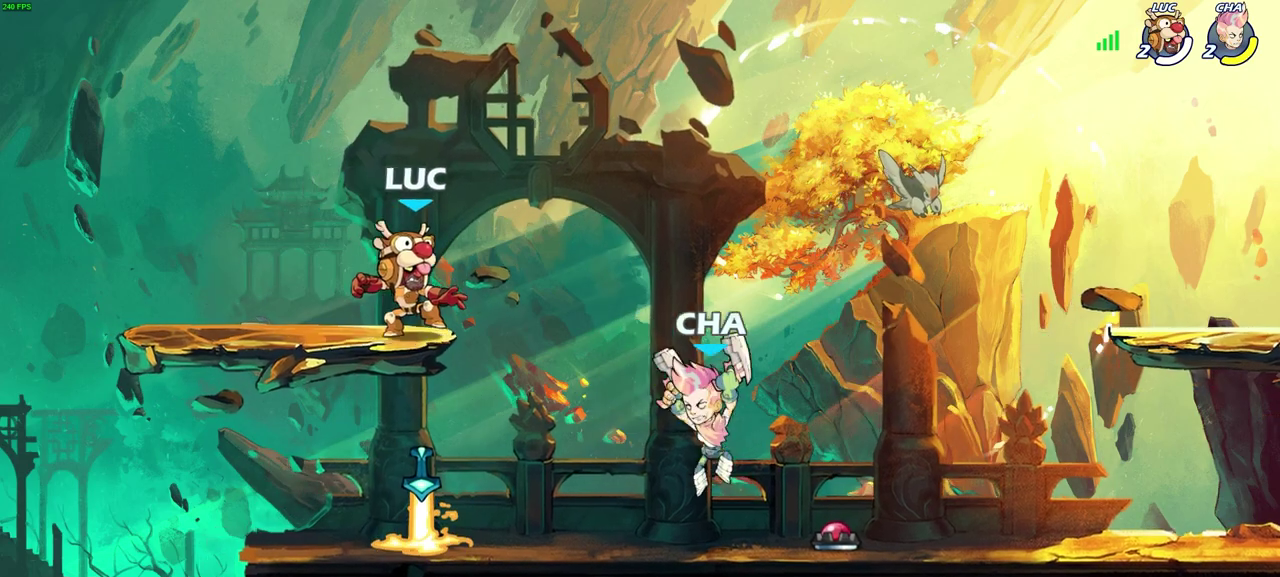
{"dt_ms": 500, "buttons": [], "left_stick": "left", "events": [[50, "left_stick", "down-right"], [167, "left_stick", "center"], [500, "left_stick", "left"]]}
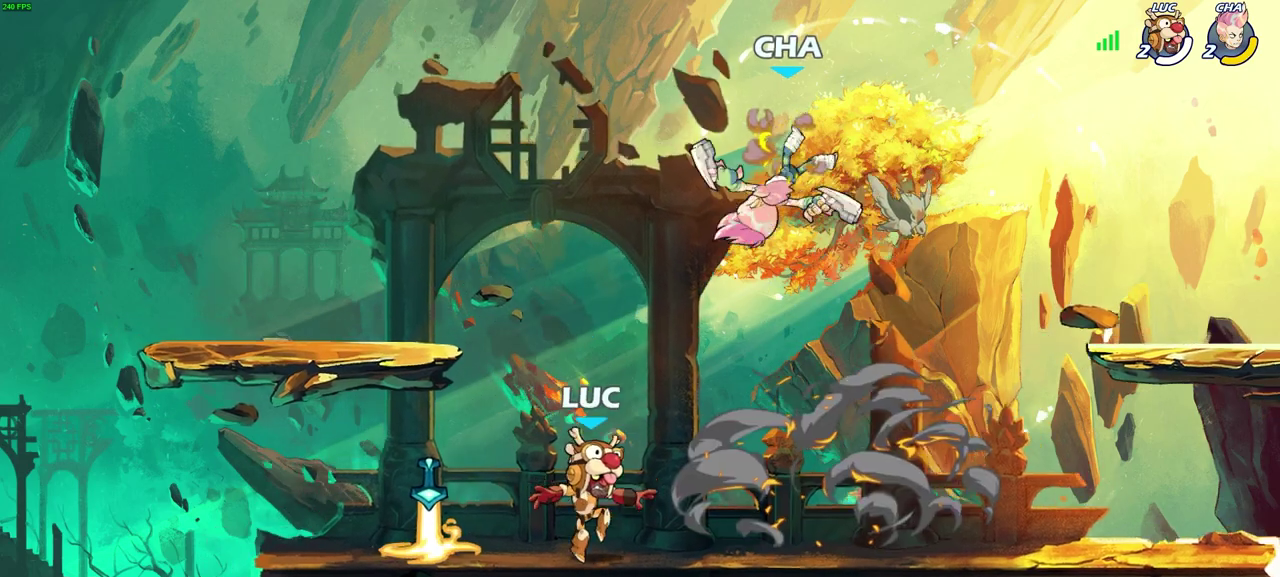
{"dt_ms": 500, "buttons": [], "left_stick": "center", "events": [[250, "R1", "down"], [333, "R1", "up"], [333, "left_stick", "right"], [417, "CIRCLE", "down"], [450, "left_stick", "center"], [483, "CIRCLE", "up"]]}
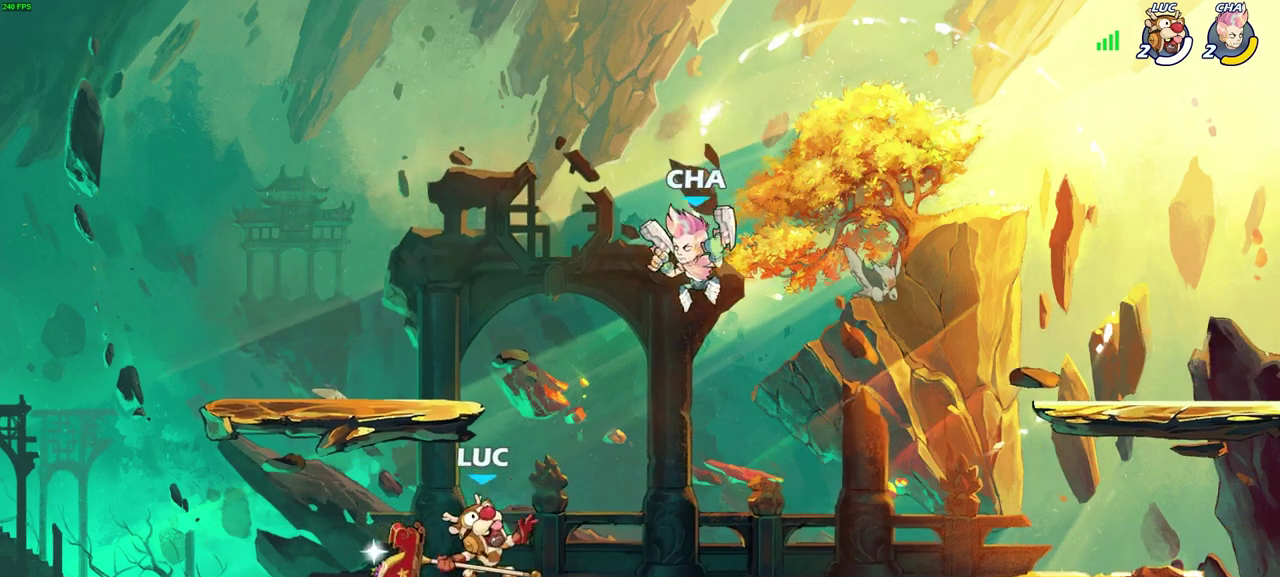
{"dt_ms": 600, "buttons": [], "left_stick": "center", "events": []}
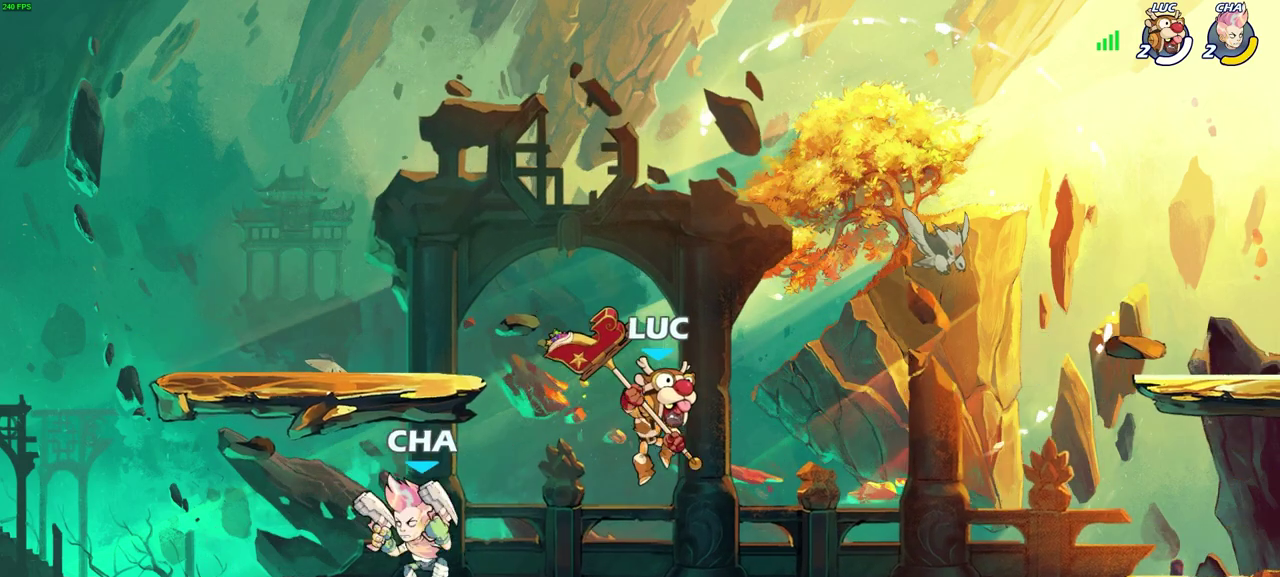
{"dt_ms": 500, "buttons": [], "left_stick": "down-left", "events": [[67, "left_stick", "right"], [150, "CROSS", "down"], [183, "left_stick", "up-right"], [333, "left_stick", "left"], [350, "CROSS", "up"], [433, "left_stick", "down-left"]]}
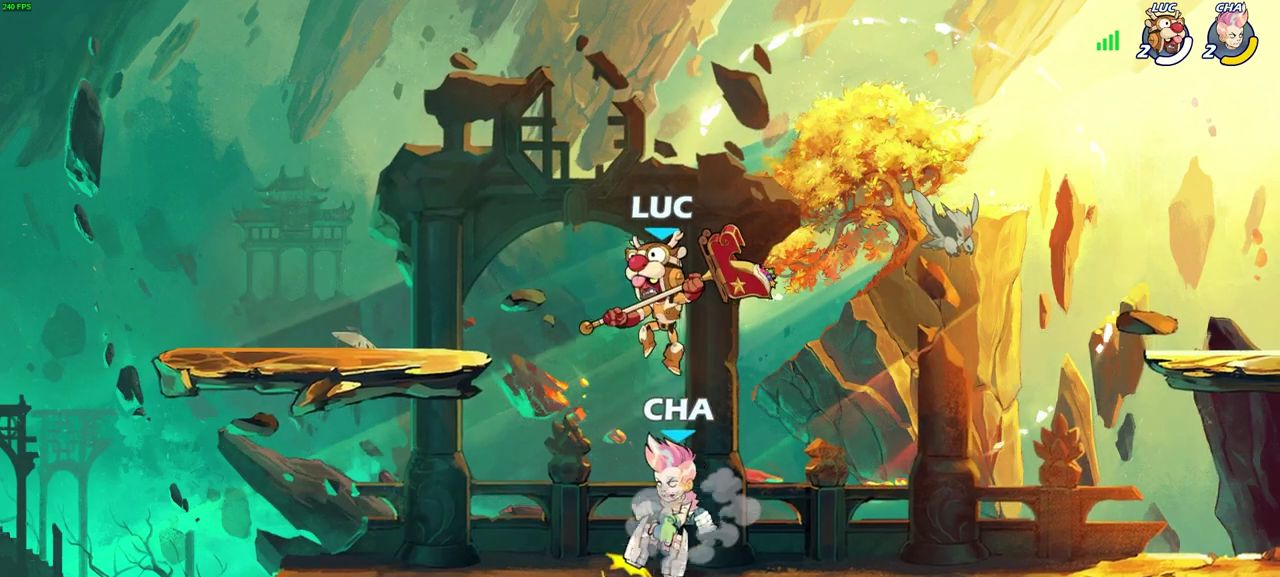
{"dt_ms": 500, "buttons": [], "left_stick": "center", "events": [[33, "left_stick", "down"], [217, "left_stick", "up-left"], [283, "left_stick", "down-left"], [400, "left_stick", "center"], [433, "SQUARE", "down"], [500, "SQUARE", "up"]]}
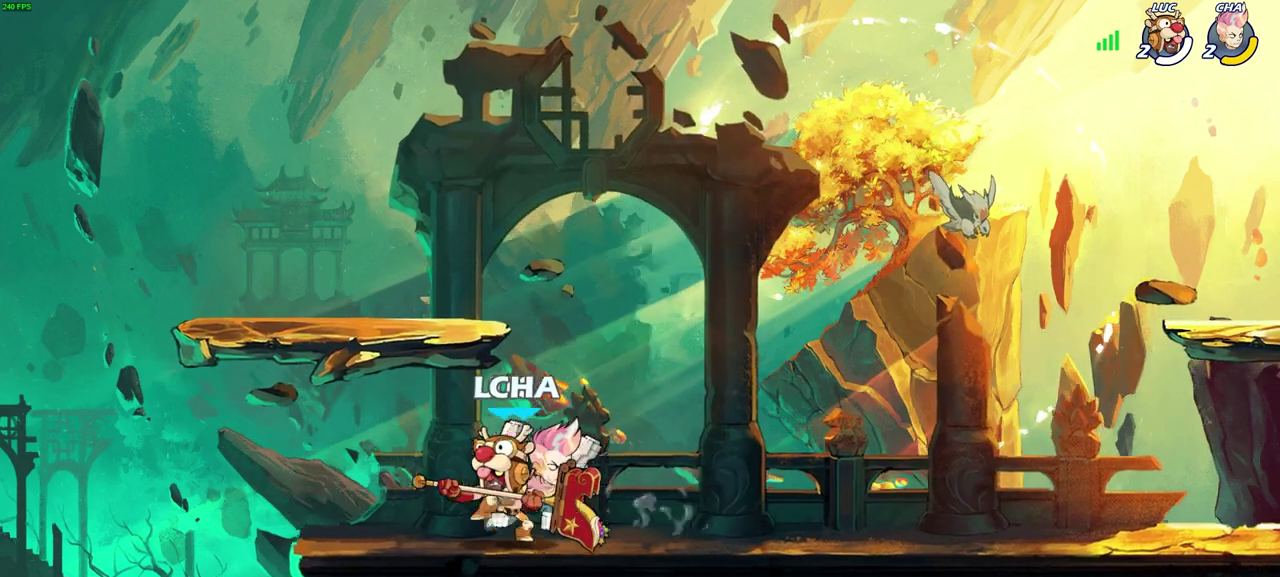
{"dt_ms": 600, "buttons": [], "left_stick": "center", "events": [[117, "SQUARE", "down"], [200, "SQUARE", "up"]]}
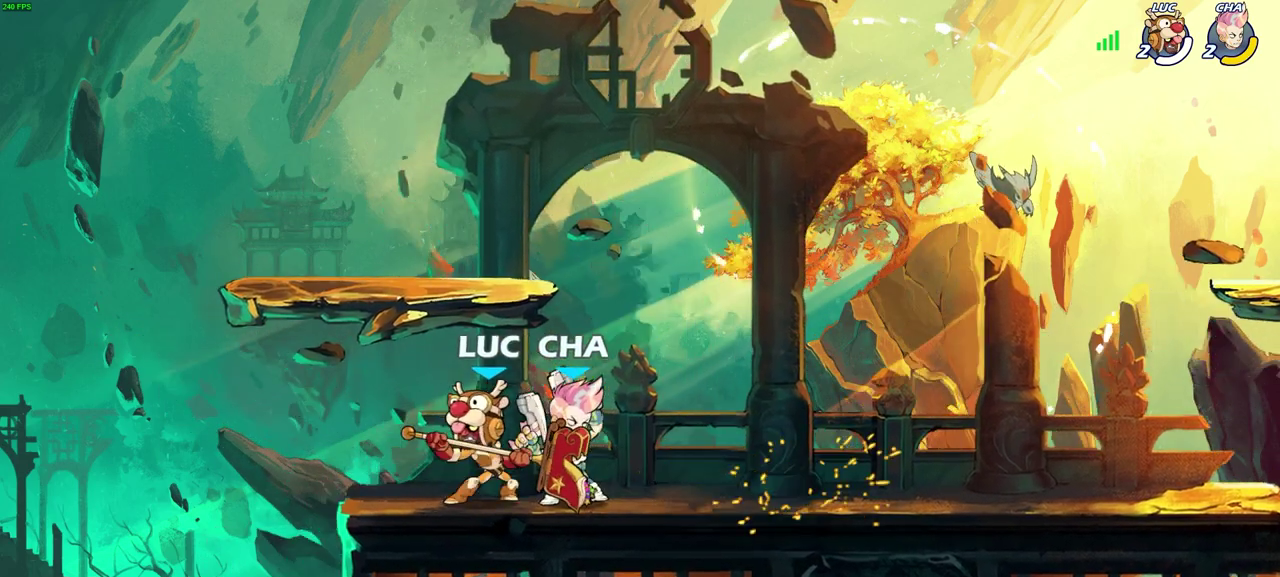
{"dt_ms": 500, "buttons": [], "left_stick": "center", "events": [[17, "left_stick", "right"], [67, "SQUARE", "down"], [83, "left_stick", "center"], [117, "SQUARE", "up"]]}
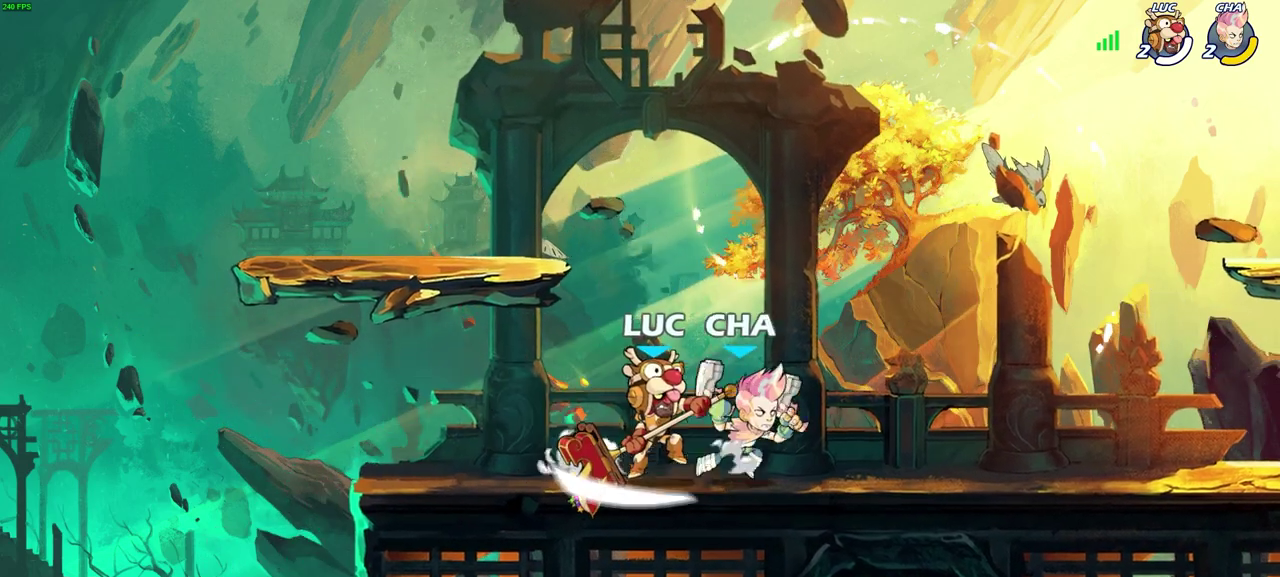
{"dt_ms": 500, "buttons": [], "left_stick": "center", "events": [[117, "left_stick", "down"], [167, "SQUARE", "down"], [250, "SQUARE", "up"], [250, "left_stick", "center"]]}